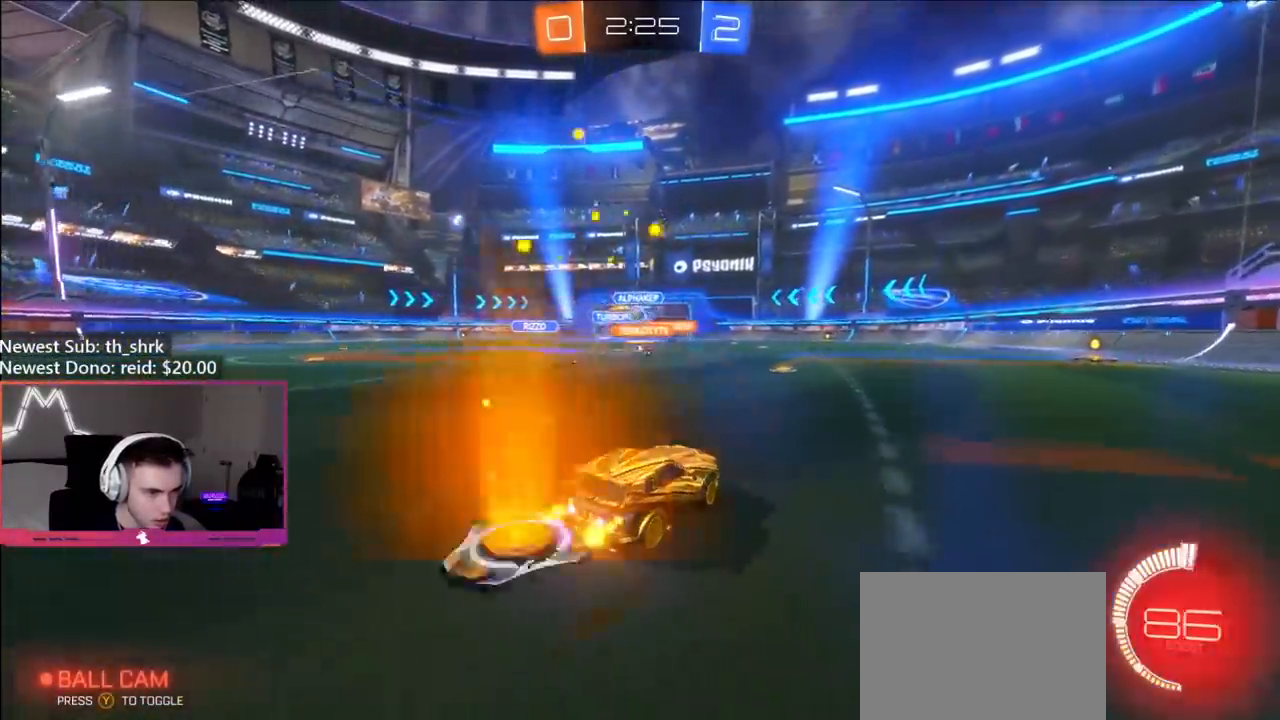
Gameplay with a controller (Xbox layout); each line is a JSON object with the inputs held at the frame after it. "events" lists button and stick changes between this image and that frame as [ms after this image, input, new state], when the widget could be followed in between.
{"buttons": ["R2"], "left_stick": "center", "right_stick": "center", "events": [[33, "left_stick", "right"], [183, "left_stick", "left"], [467, "left_stick", "center"]]}
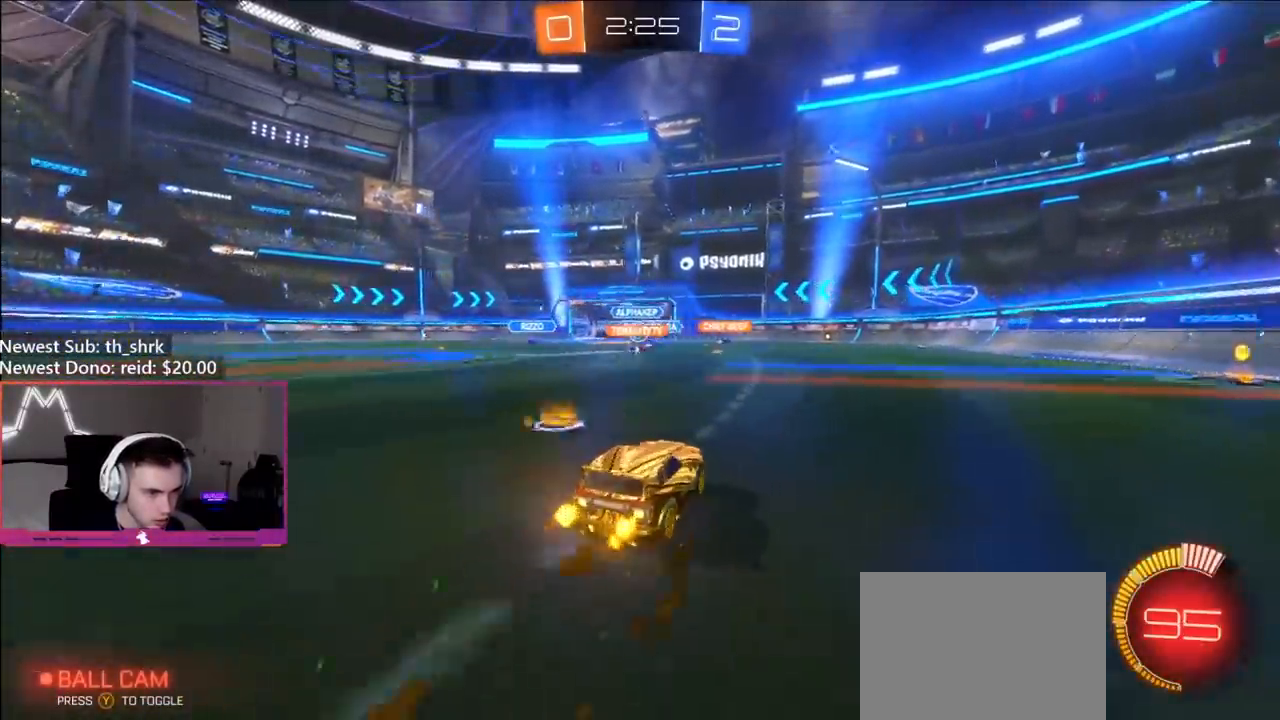
{"buttons": ["R2"], "left_stick": "right", "right_stick": "center", "events": [[17, "left_stick", "right"], [117, "left_stick", "center"], [200, "left_stick", "left"], [317, "left_stick", "center"], [500, "left_stick", "right"]]}
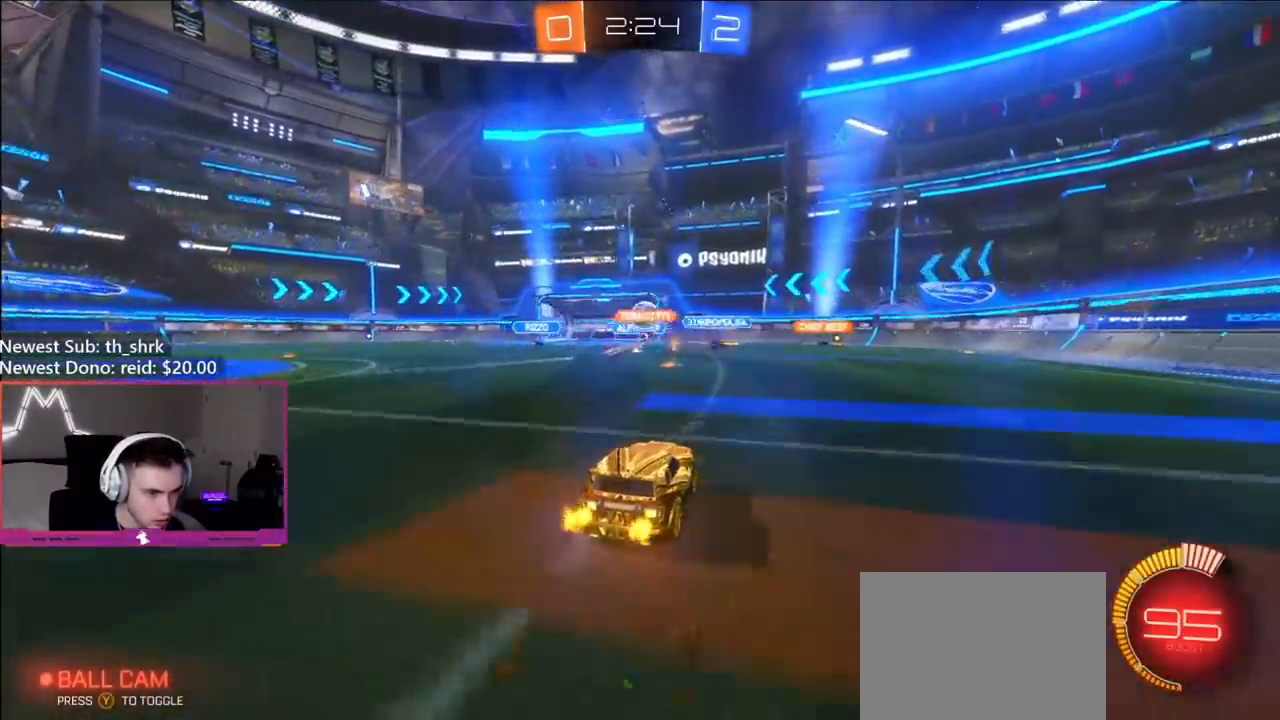
{"buttons": ["A", "L2"], "left_stick": "down-left", "right_stick": "center", "events": [[117, "left_stick", "center"], [167, "left_stick", "left"], [317, "left_stick", "center"], [383, "left_stick", "left"], [450, "left_stick", "down-left"], [467, "A", "down"], [483, "L2", "down"], [483, "R2", "up"]]}
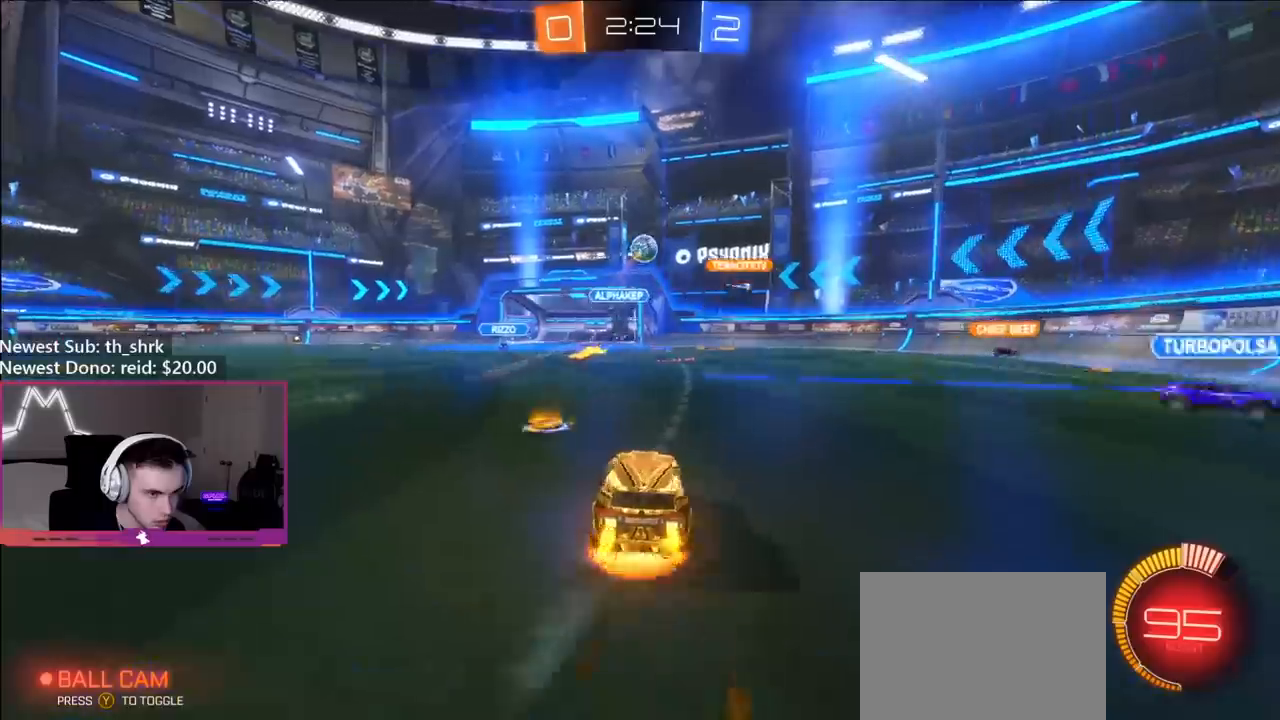
{"buttons": ["B", "R1"], "left_stick": "down-left", "right_stick": "center", "events": [[133, "A", "up"], [150, "L2", "up"], [167, "A", "down"], [183, "left_stick", "center"], [250, "left_stick", "down-left"], [267, "R1", "down"], [300, "A", "up"], [300, "B", "down"]]}
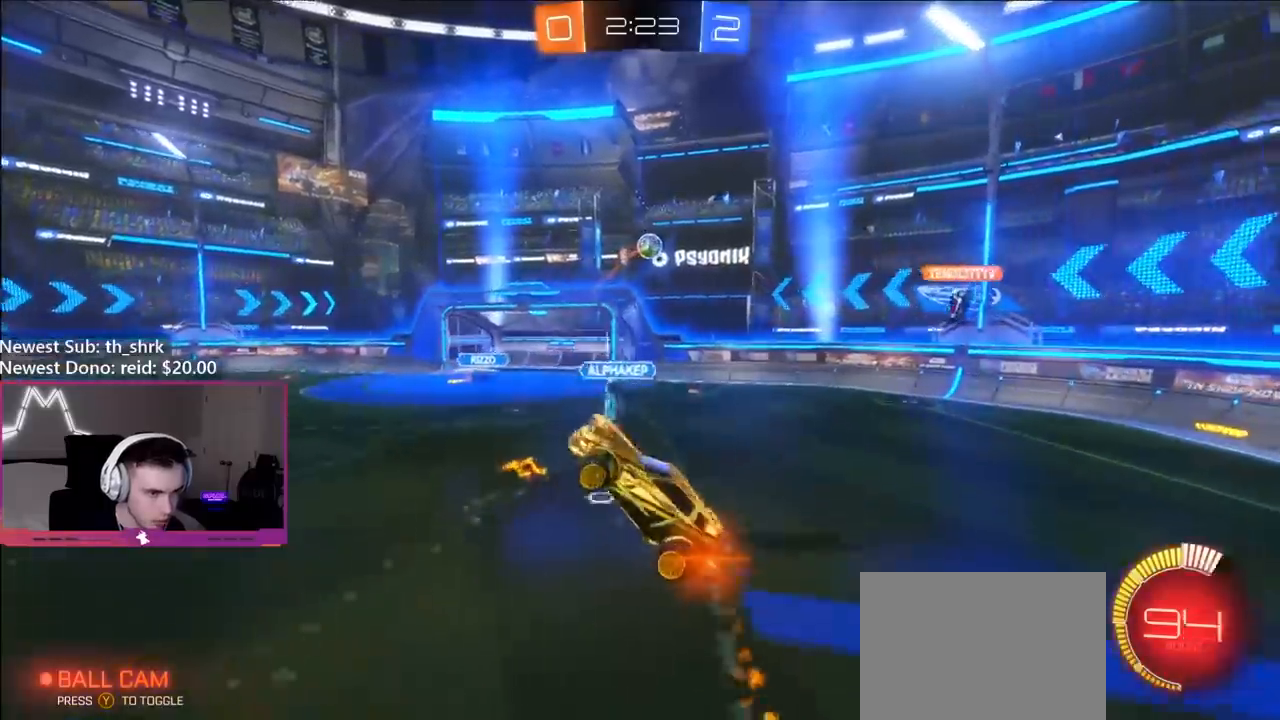
{"buttons": ["B", "R1"], "left_stick": "up-left", "right_stick": "center", "events": [[100, "left_stick", "up-left"], [167, "left_stick", "right"], [300, "left_stick", "up-left"]]}
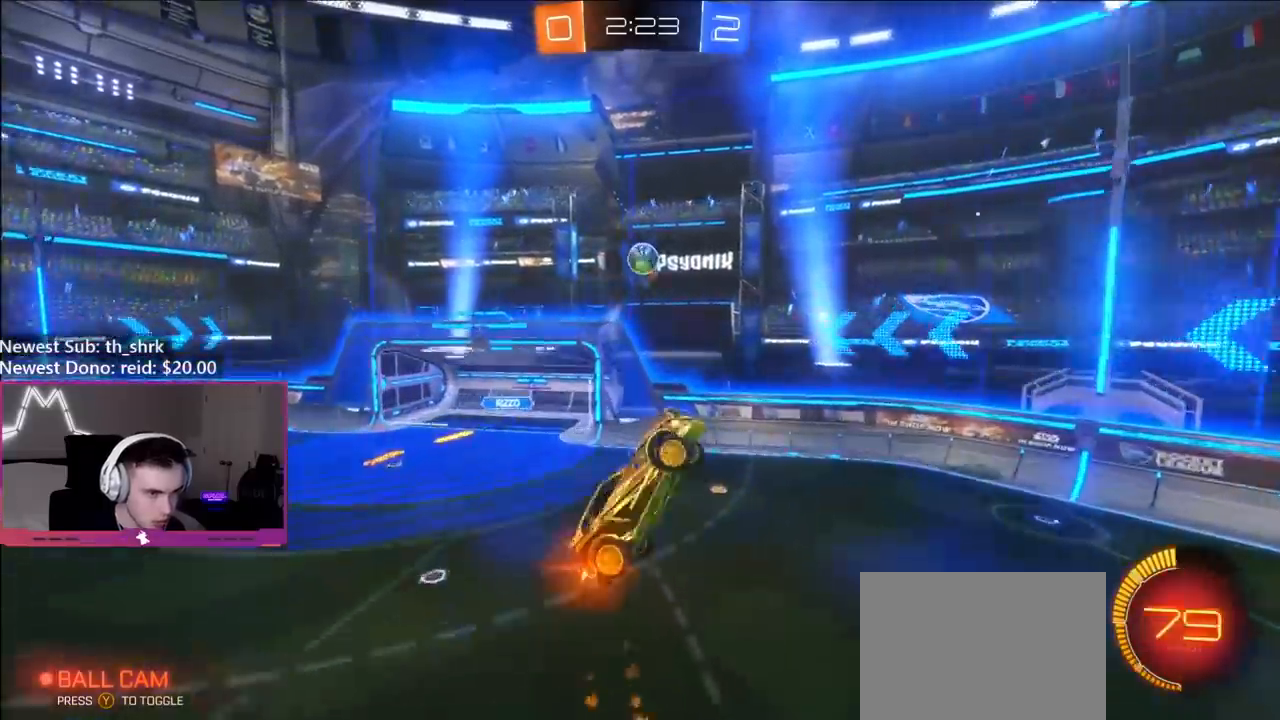
{"buttons": ["B", "L1"], "left_stick": "up", "right_stick": "center", "events": [[50, "B", "up"], [83, "left_stick", "down-left"], [100, "R1", "up"], [267, "B", "down"], [383, "L1", "down"], [417, "left_stick", "up-left"], [500, "left_stick", "up"]]}
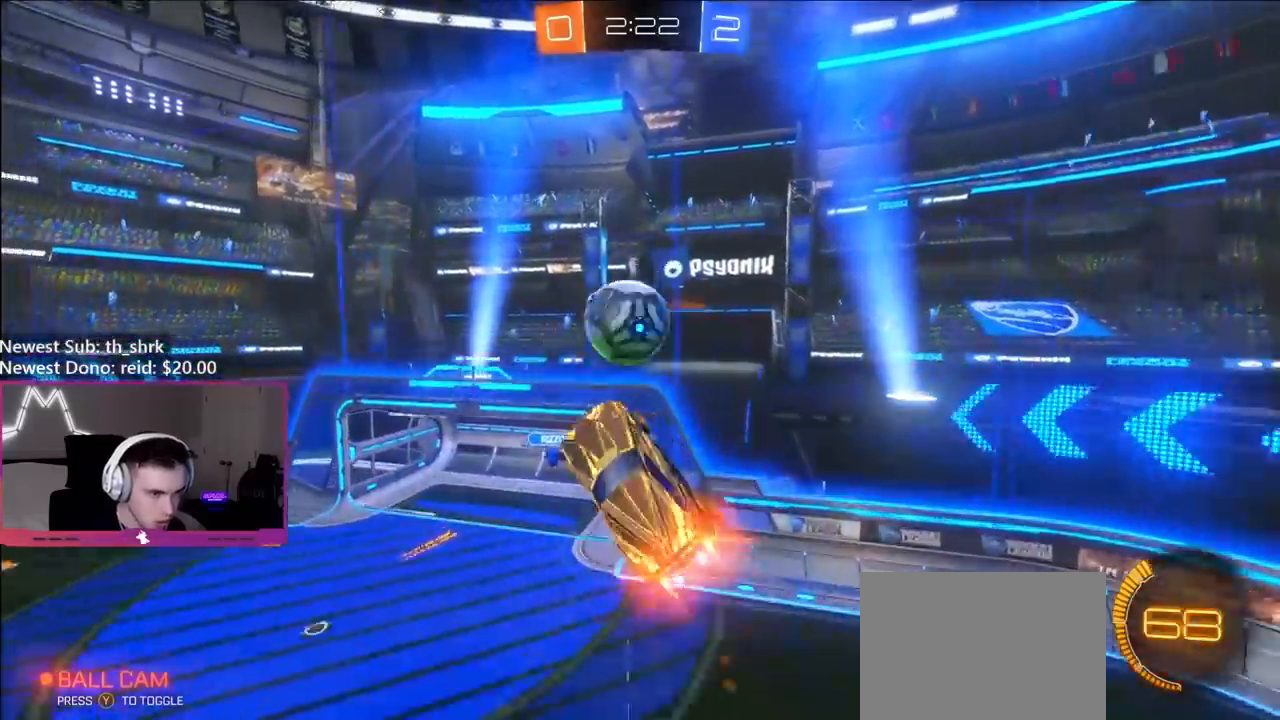
{"buttons": ["B"], "left_stick": "up", "right_stick": "center", "events": [[17, "left_stick", "up-right"], [33, "L1", "up"], [233, "left_stick", "up"]]}
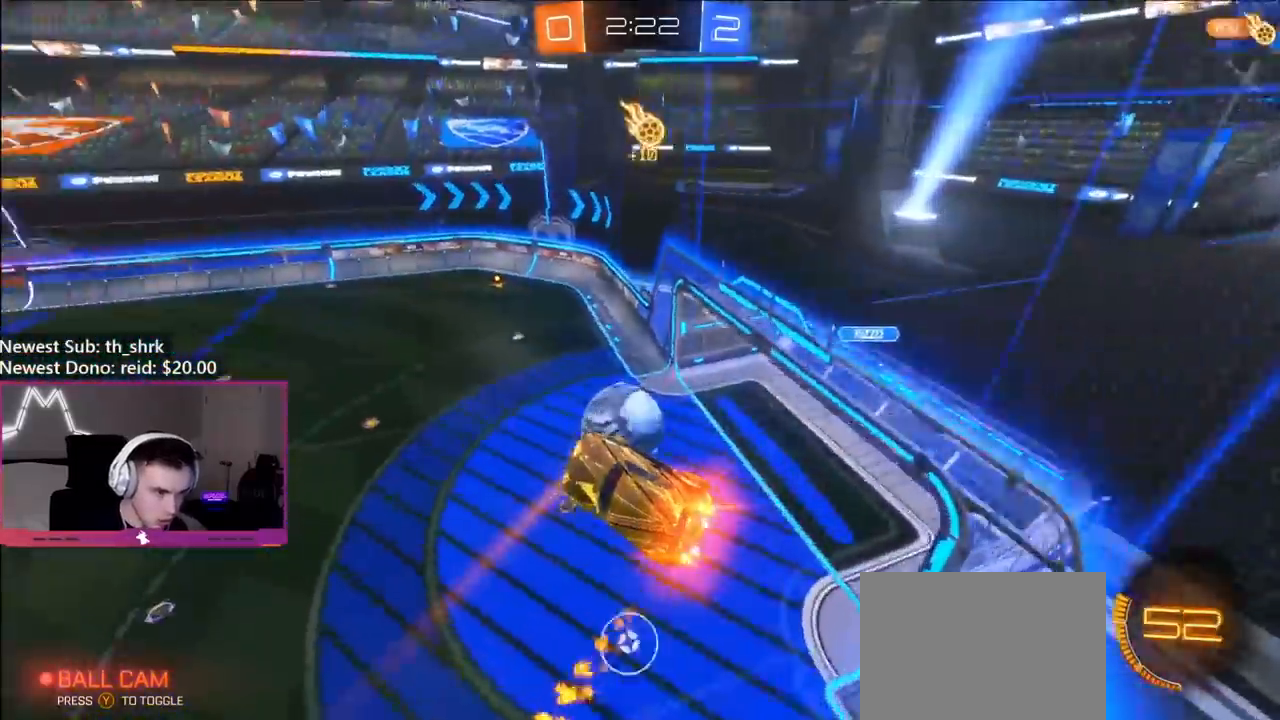
{"buttons": ["B", "R2"], "left_stick": "center", "right_stick": "center", "events": [[33, "left_stick", "up-left"], [50, "L1", "down"], [183, "L1", "up"], [233, "left_stick", "up-right"], [317, "left_stick", "center"], [500, "R2", "down"]]}
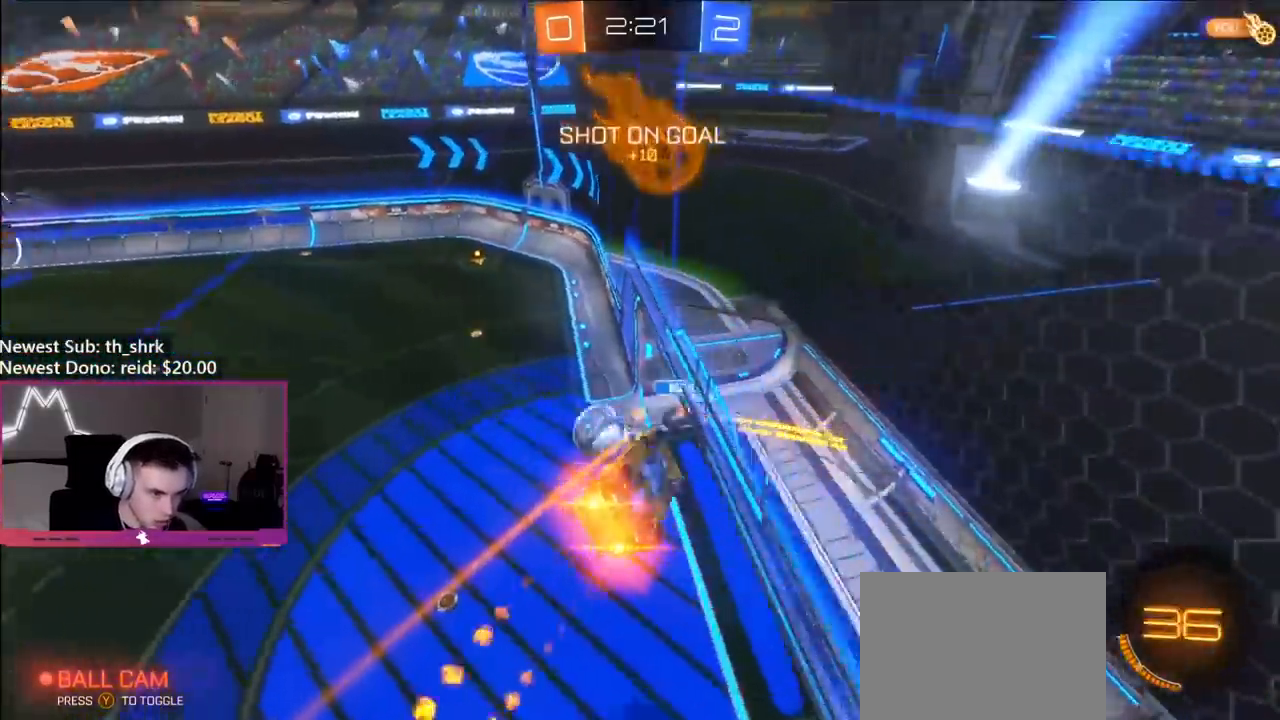
{"buttons": ["A", "B", "R2"], "left_stick": "right", "right_stick": "center", "events": [[83, "left_stick", "down"], [383, "left_stick", "right"], [483, "A", "down"]]}
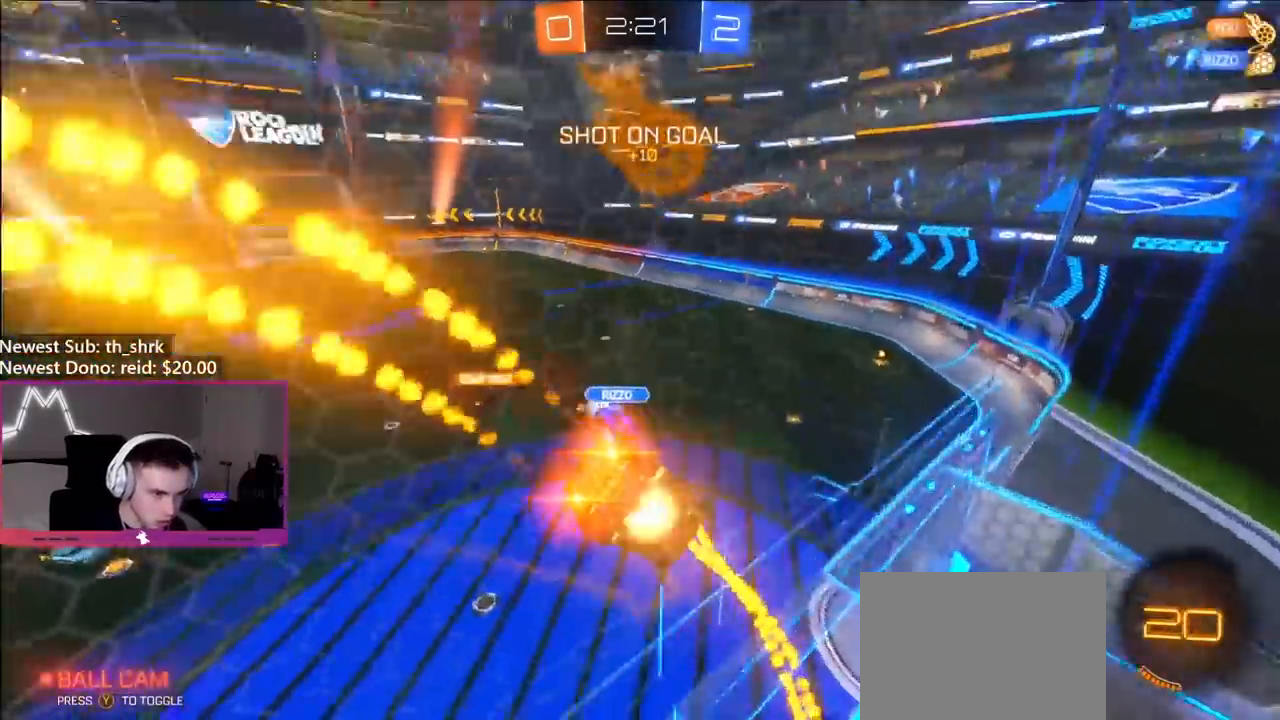
{"buttons": ["R2"], "left_stick": "up-left", "right_stick": "center", "events": [[50, "left_stick", "down-right"], [83, "L1", "down"], [117, "Y", "down"], [200, "A", "up"], [367, "Y", "up"], [417, "L1", "up"], [433, "left_stick", "up-left"], [467, "B", "up"]]}
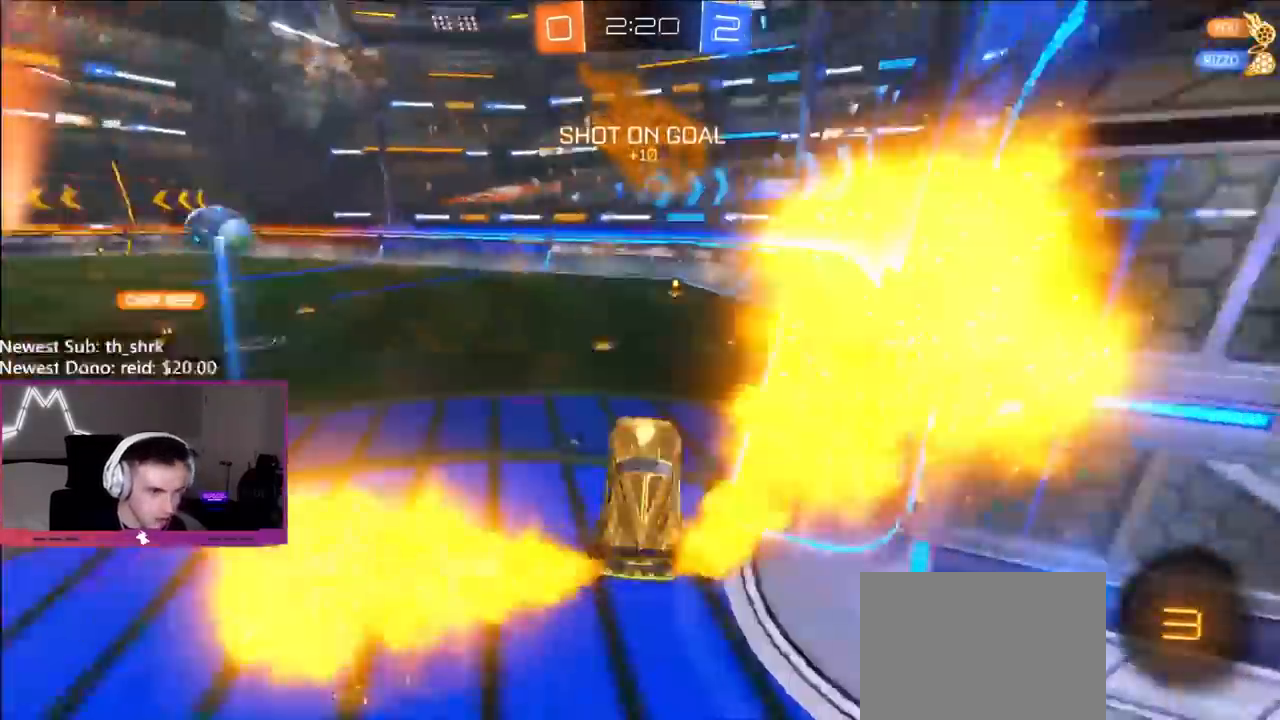
{"buttons": ["A", "R2"], "left_stick": "up-right", "right_stick": "center", "events": [[117, "A", "down"], [200, "left_stick", "center"], [250, "A", "up"], [467, "A", "down"], [483, "left_stick", "up-right"]]}
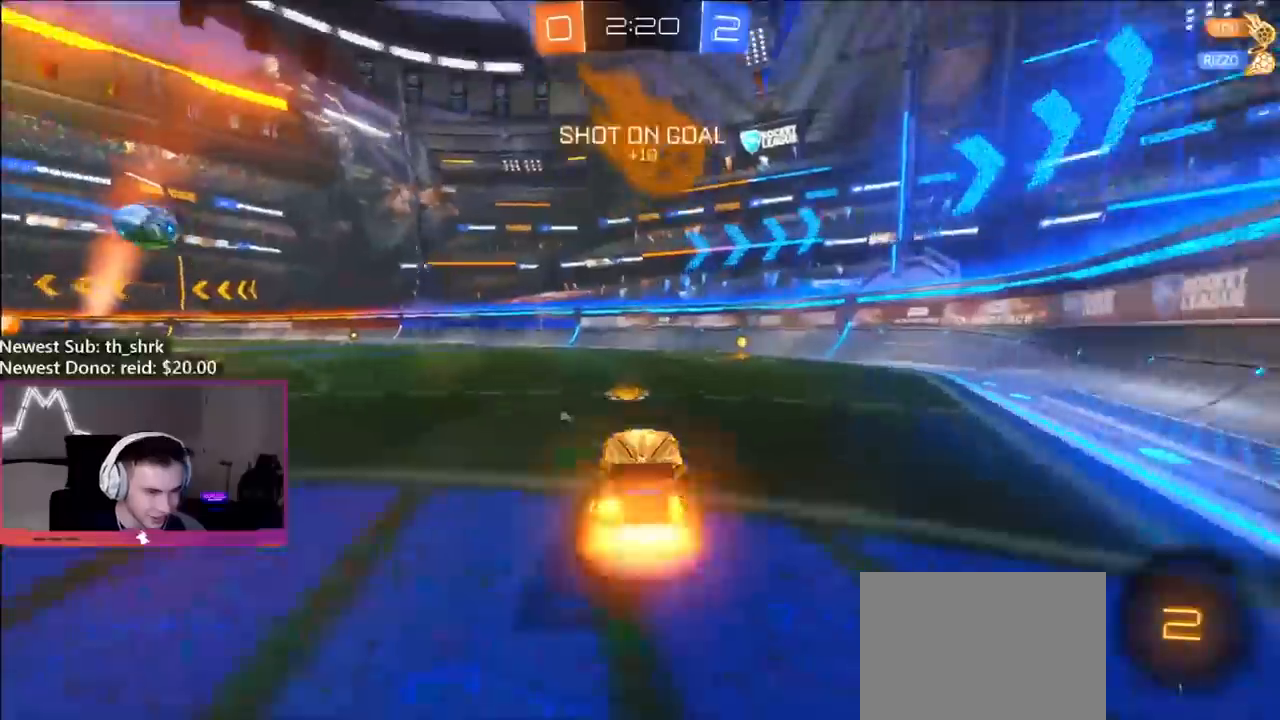
{"buttons": ["L1", "R2"], "left_stick": "right", "right_stick": "center", "events": [[33, "A", "up"], [33, "L1", "down"], [67, "A", "down"], [167, "A", "up"], [200, "left_stick", "right"], [250, "Y", "down"], [367, "Y", "up"]]}
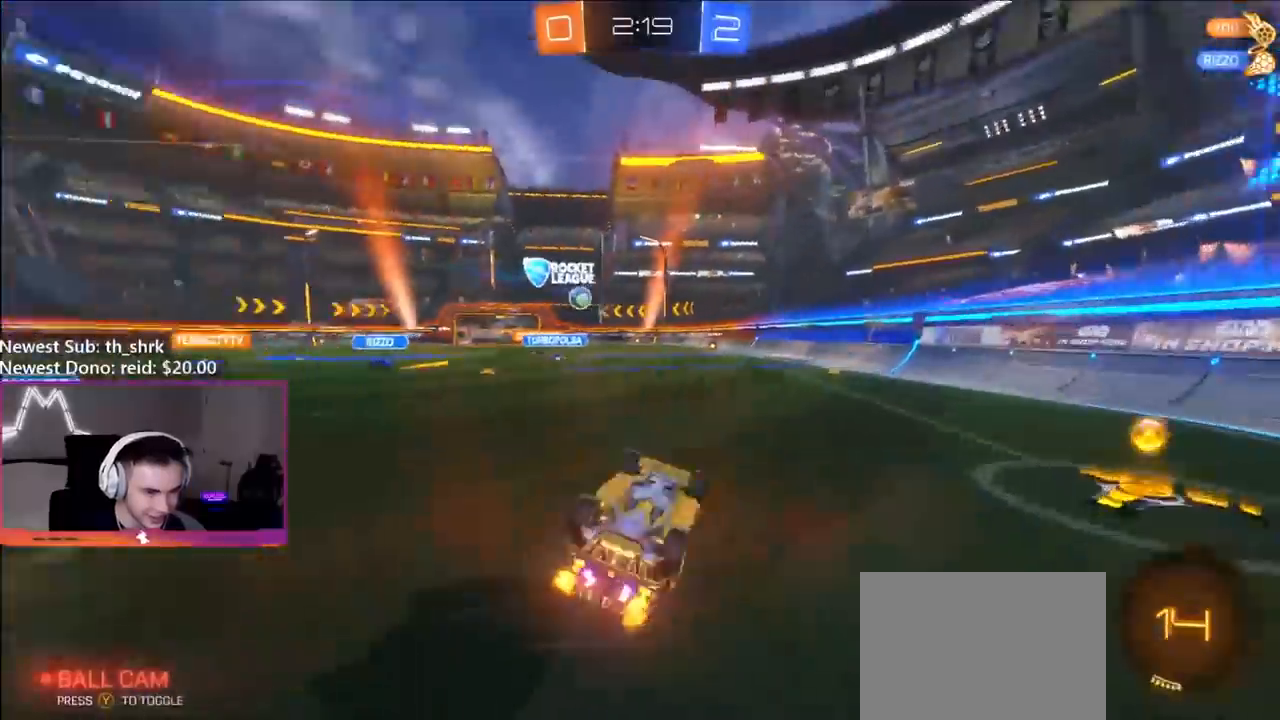
{"buttons": ["R2"], "left_stick": "left", "right_stick": "center", "events": [[100, "L1", "up"], [200, "left_stick", "center"], [467, "left_stick", "left"]]}
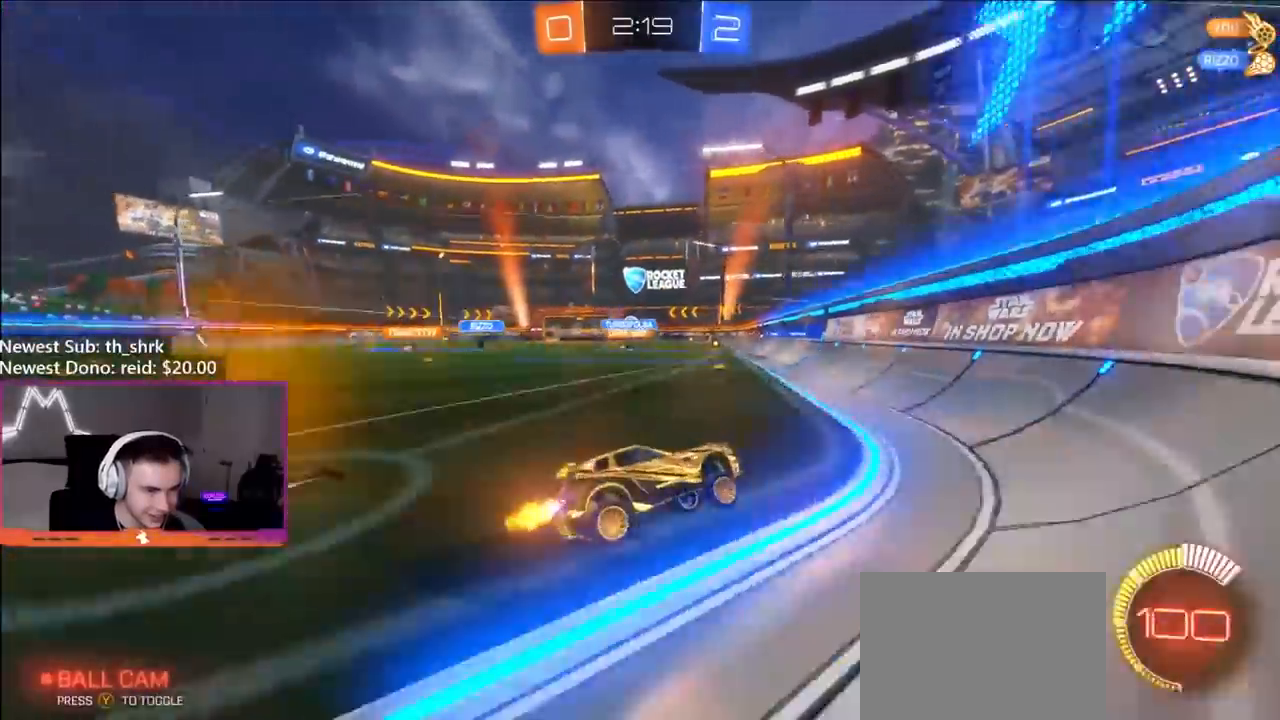
{"buttons": ["B", "R2"], "left_stick": "left", "right_stick": "center", "events": [[50, "B", "down"], [267, "B", "up"], [483, "B", "down"]]}
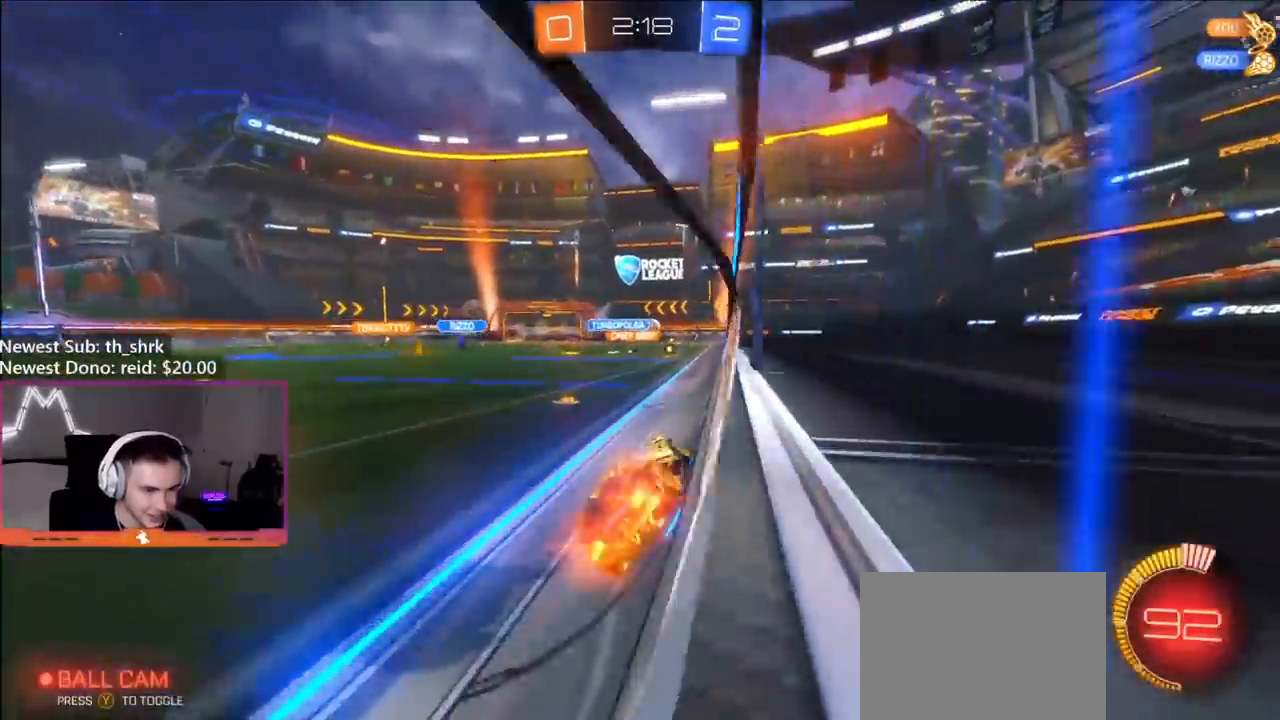
{"buttons": ["A", "L1", "R2"], "left_stick": "left", "right_stick": "center", "events": [[183, "B", "up"], [217, "left_stick", "center"], [383, "A", "down"], [400, "left_stick", "left"], [433, "L1", "down"], [450, "A", "up"], [483, "A", "down"]]}
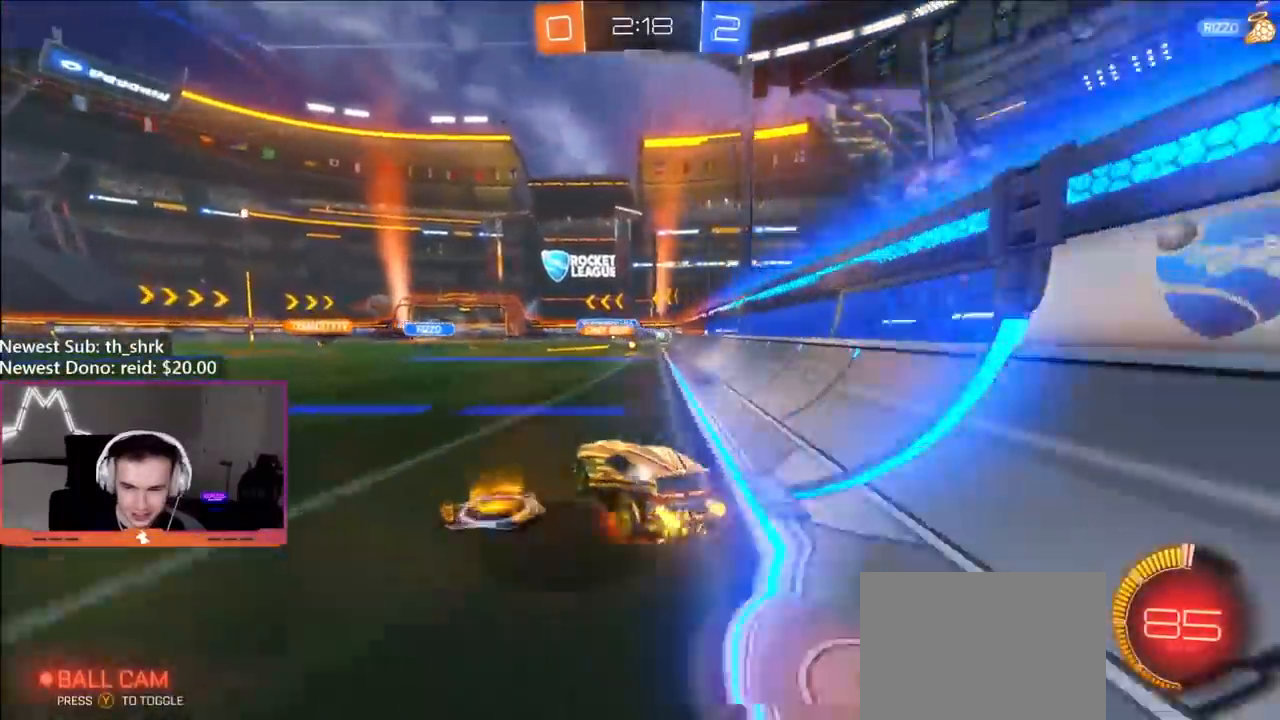
{"buttons": ["L1", "R2"], "left_stick": "down-left", "right_stick": "center", "events": [[50, "left_stick", "down"], [133, "A", "up"], [150, "left_stick", "down-left"], [283, "Y", "down"], [383, "Y", "up"]]}
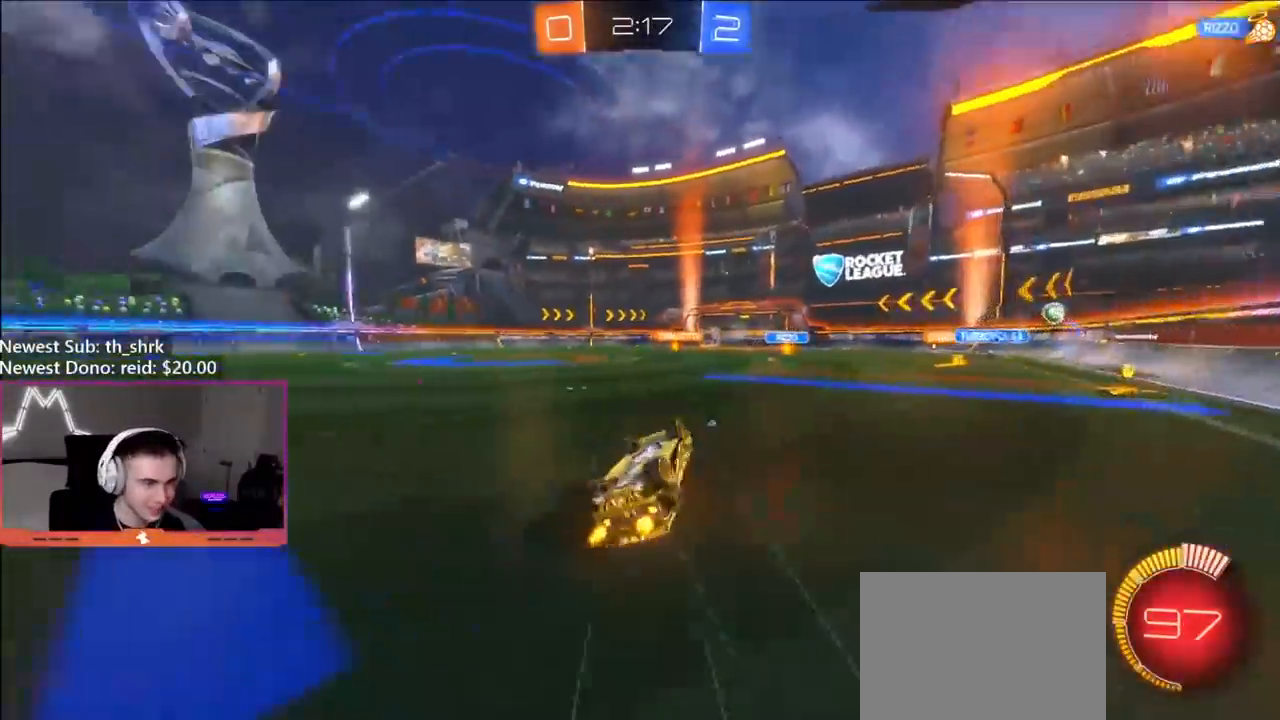
{"buttons": ["R2"], "left_stick": "center", "right_stick": "center", "events": [[233, "L1", "up"], [267, "left_stick", "center"]]}
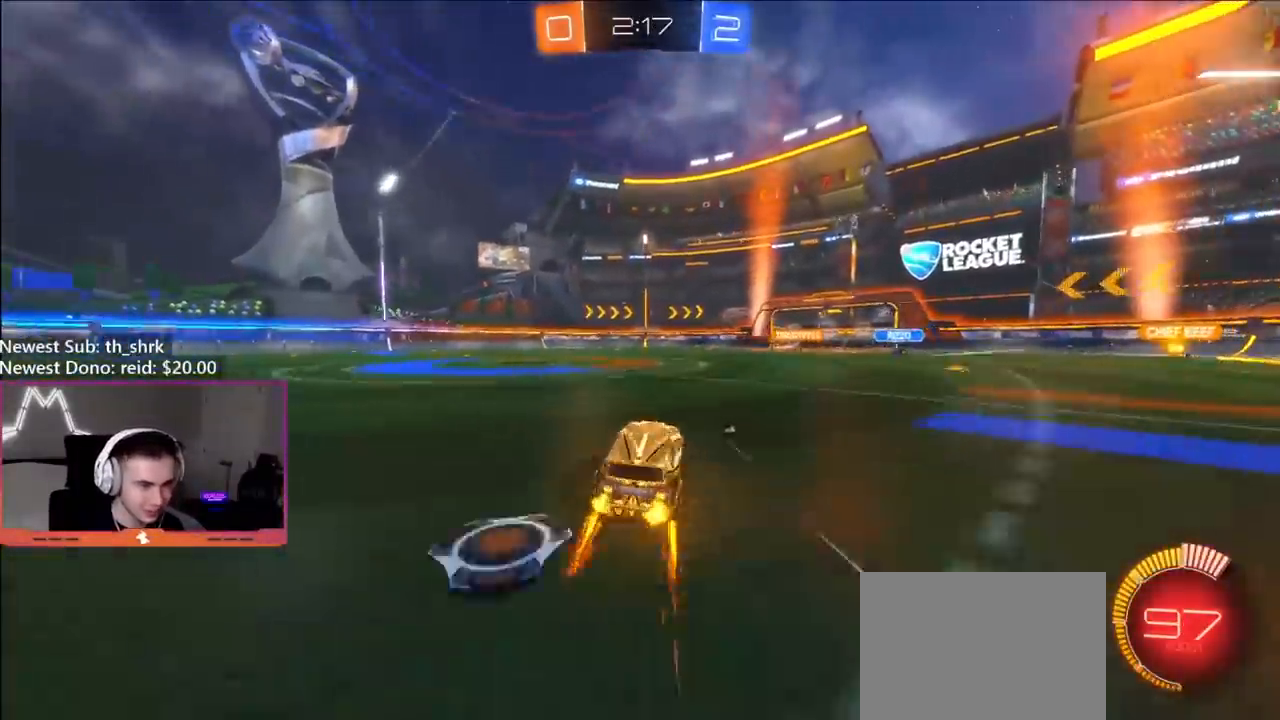
{"buttons": ["L1"], "left_stick": "down-left", "right_stick": "center", "events": [[100, "left_stick", "right"], [150, "A", "down"], [200, "left_stick", "up"], [217, "L1", "down"], [233, "A", "up"], [283, "A", "down"], [317, "left_stick", "down"], [367, "R2", "up"], [383, "A", "up"], [417, "left_stick", "down-left"]]}
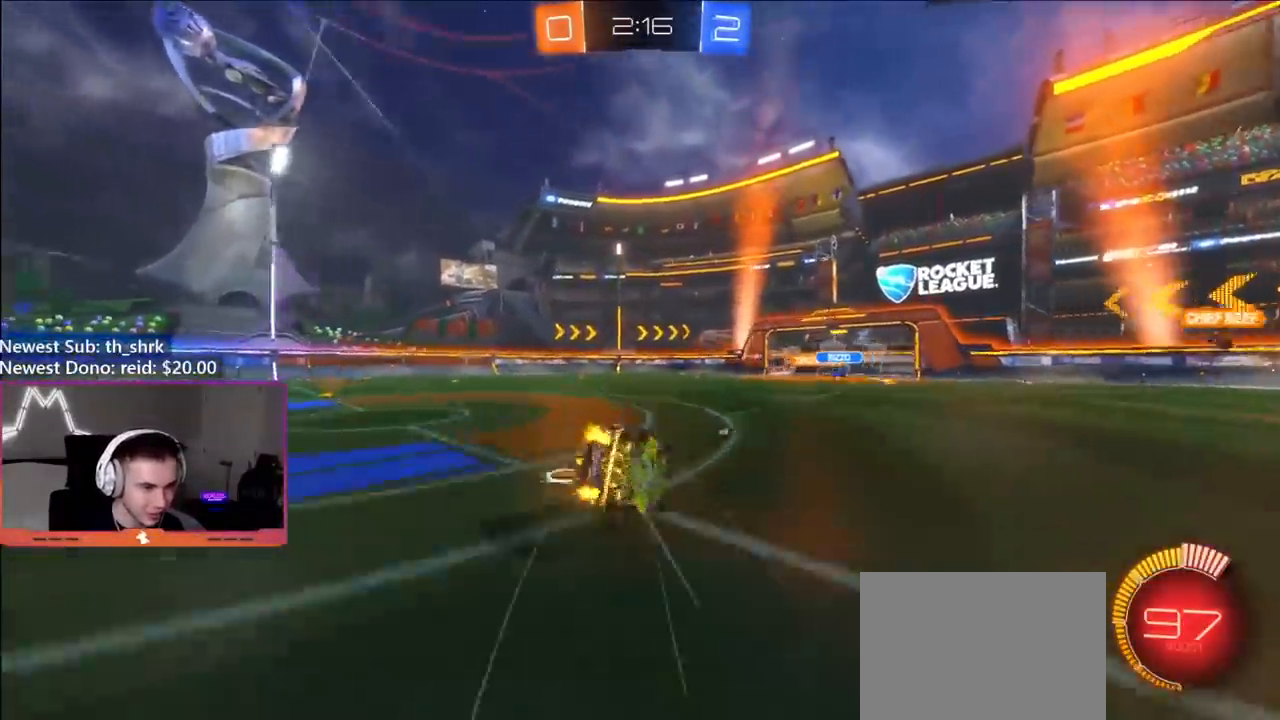
{"buttons": ["R2"], "left_stick": "center", "right_stick": "center", "events": [[17, "R2", "down"], [33, "Y", "down"], [167, "Y", "up"], [433, "L1", "up"], [500, "left_stick", "center"]]}
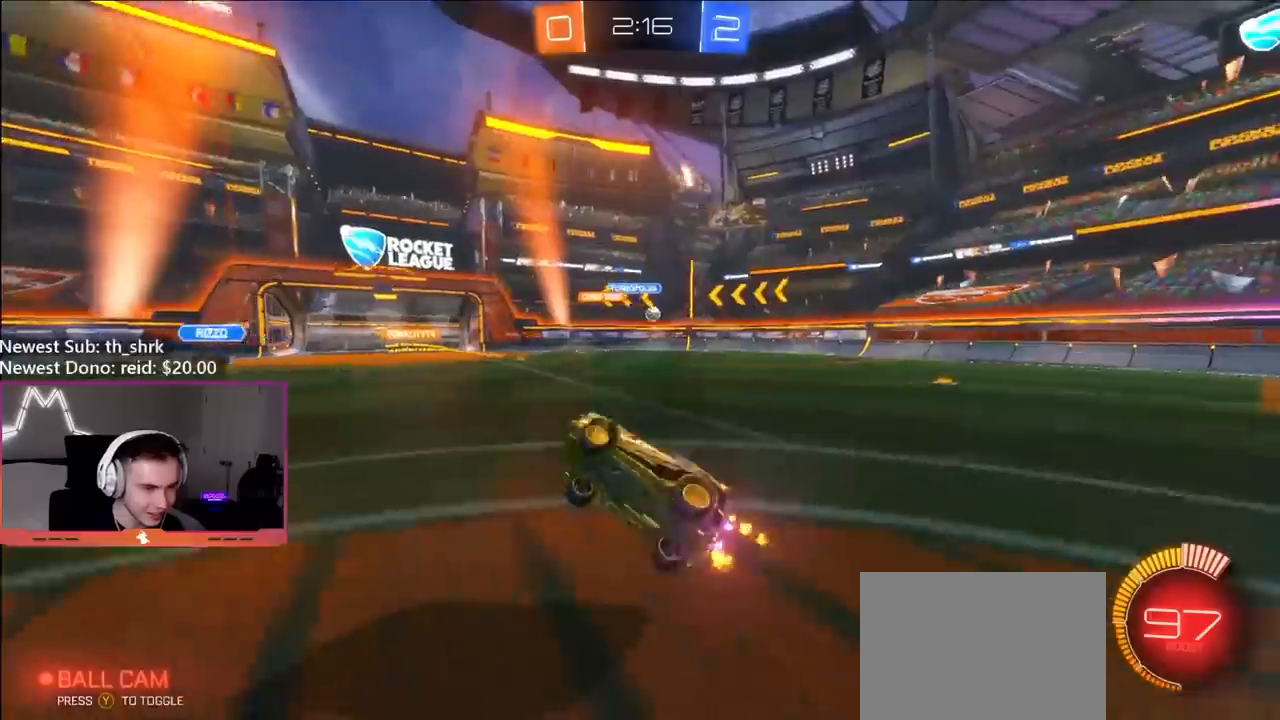
{"buttons": ["R2"], "left_stick": "right", "right_stick": "center", "events": [[417, "left_stick", "right"]]}
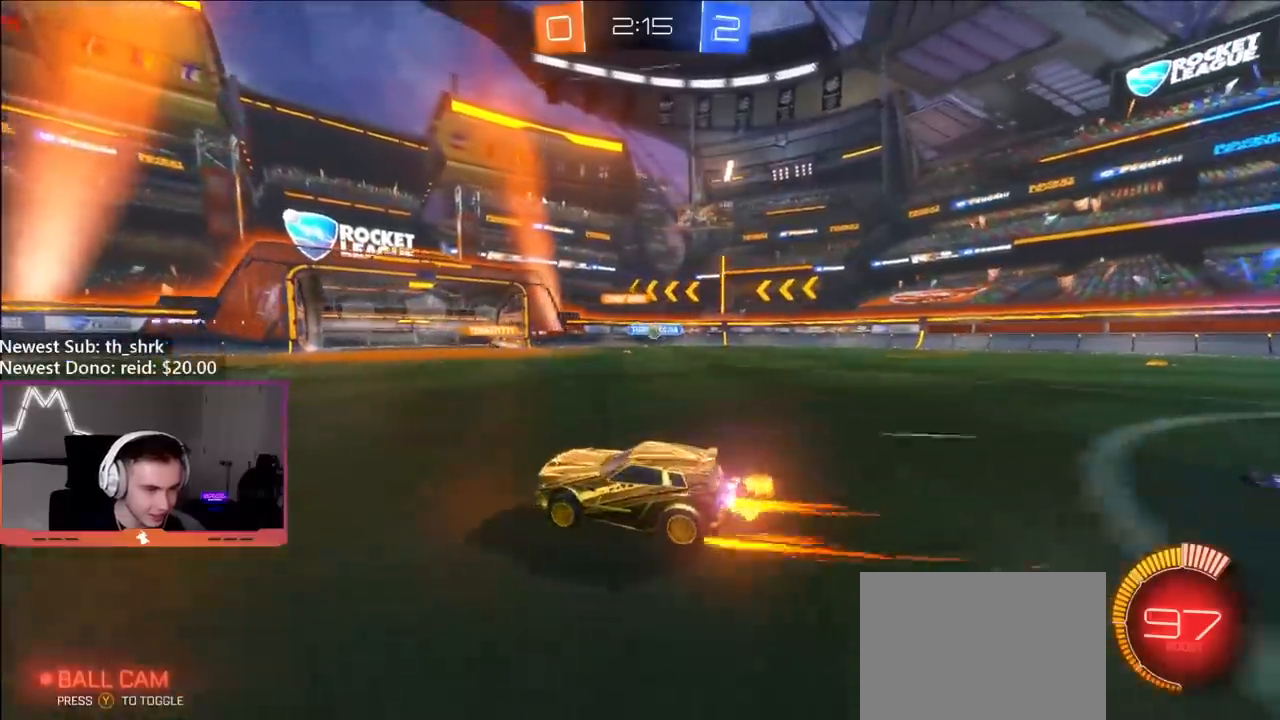
{"buttons": ["R2"], "left_stick": "center", "right_stick": "center", "events": [[67, "left_stick", "center"], [217, "left_stick", "right"], [400, "left_stick", "center"]]}
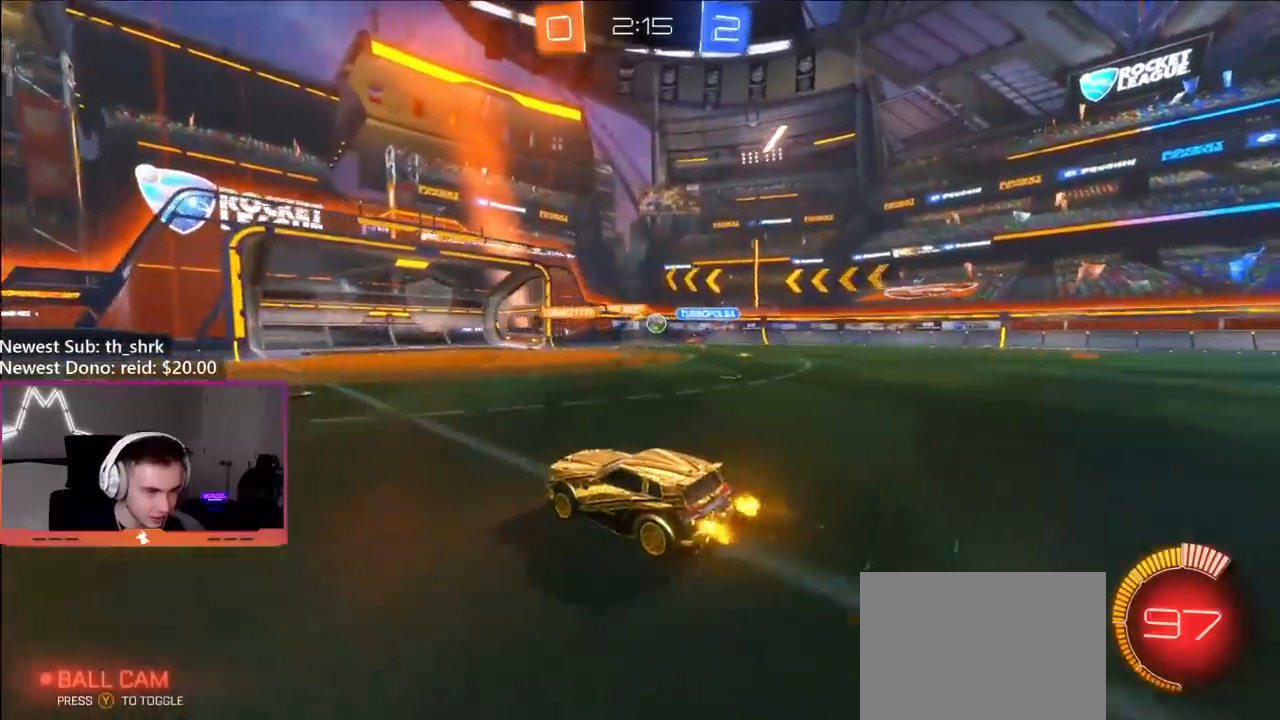
{"buttons": ["R2"], "left_stick": "right", "right_stick": "center", "events": [[183, "left_stick", "left"], [250, "left_stick", "center"], [300, "left_stick", "right"]]}
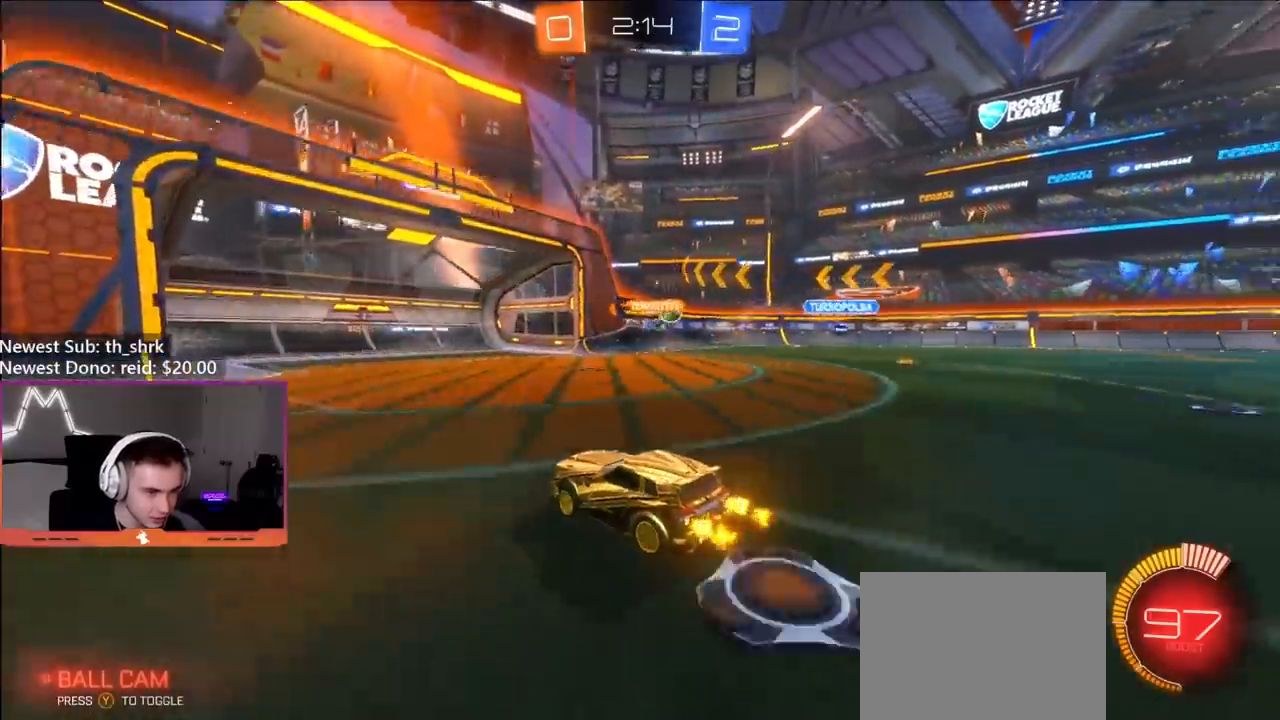
{"buttons": ["R2"], "left_stick": "left", "right_stick": "center", "events": [[250, "left_stick", "left"]]}
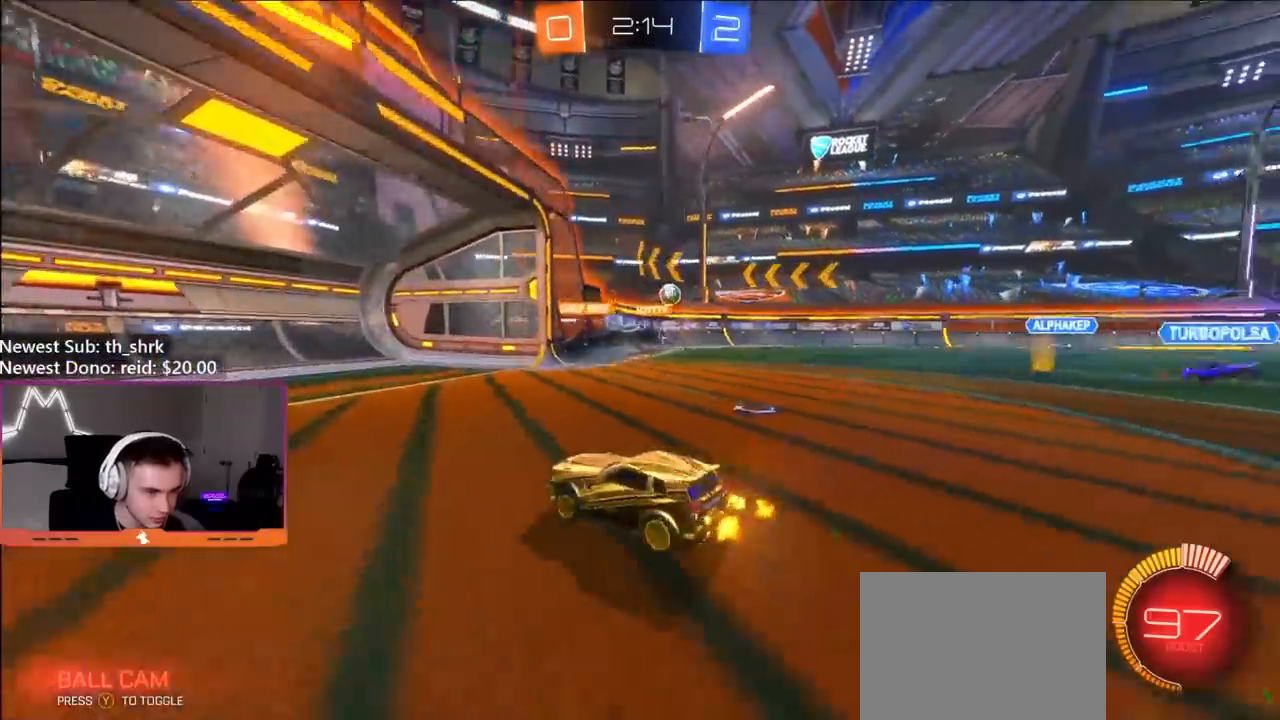
{"buttons": ["R2"], "left_stick": "left", "right_stick": "center", "events": [[33, "A", "down"], [50, "left_stick", "down-left"], [133, "L1", "down"], [267, "A", "up"], [267, "L1", "up"], [267, "left_stick", "left"]]}
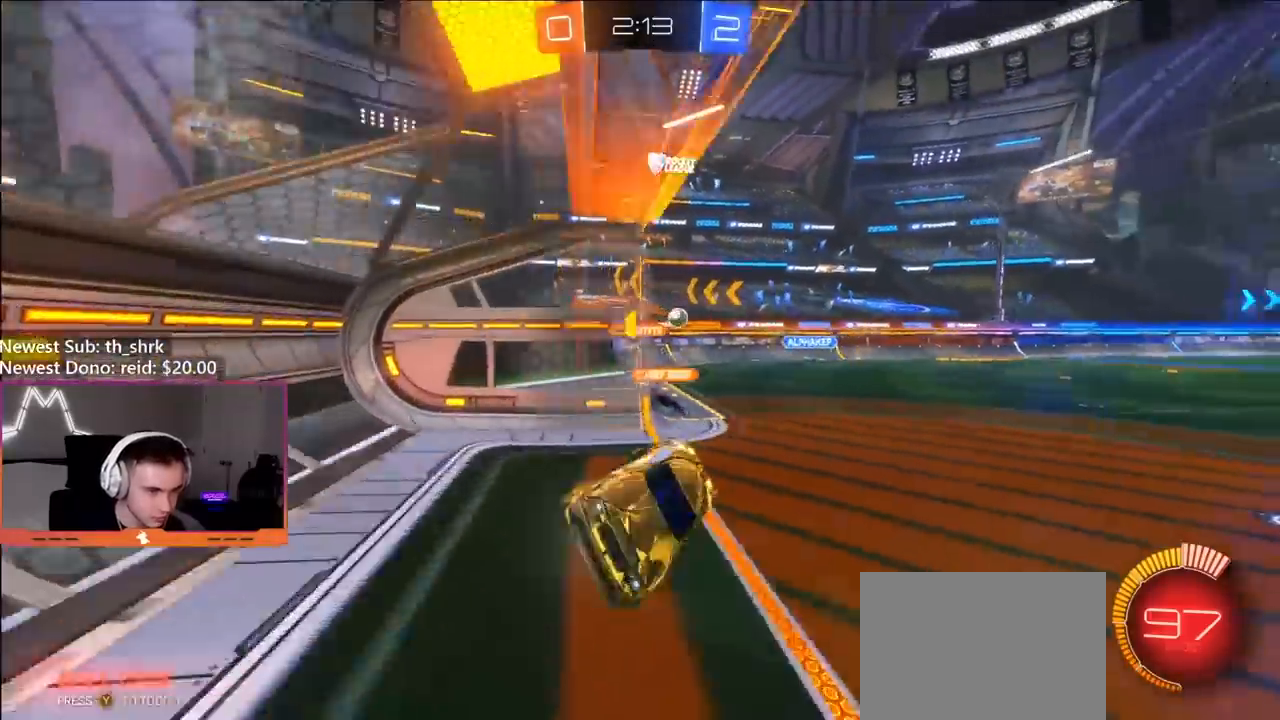
{"buttons": ["R2"], "left_stick": "center", "right_stick": "center", "events": [[350, "left_stick", "center"]]}
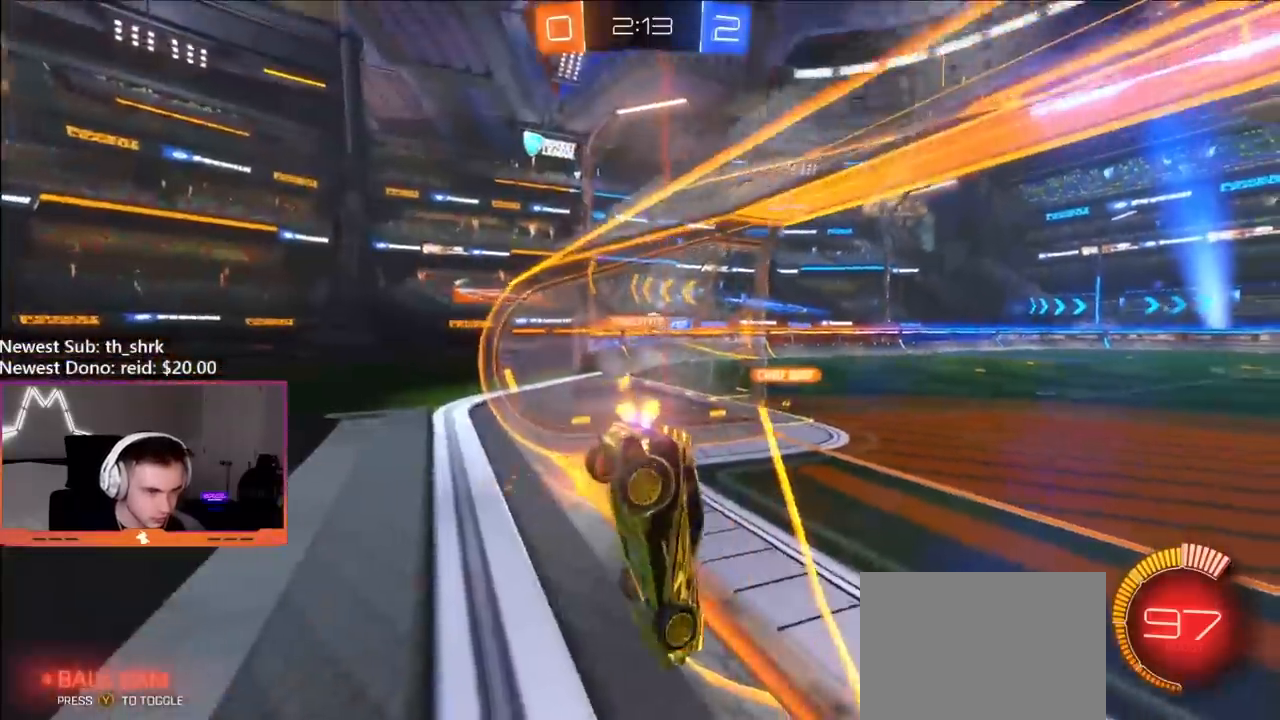
{"buttons": ["R2"], "left_stick": "center", "right_stick": "center", "events": [[117, "left_stick", "right"], [267, "left_stick", "center"]]}
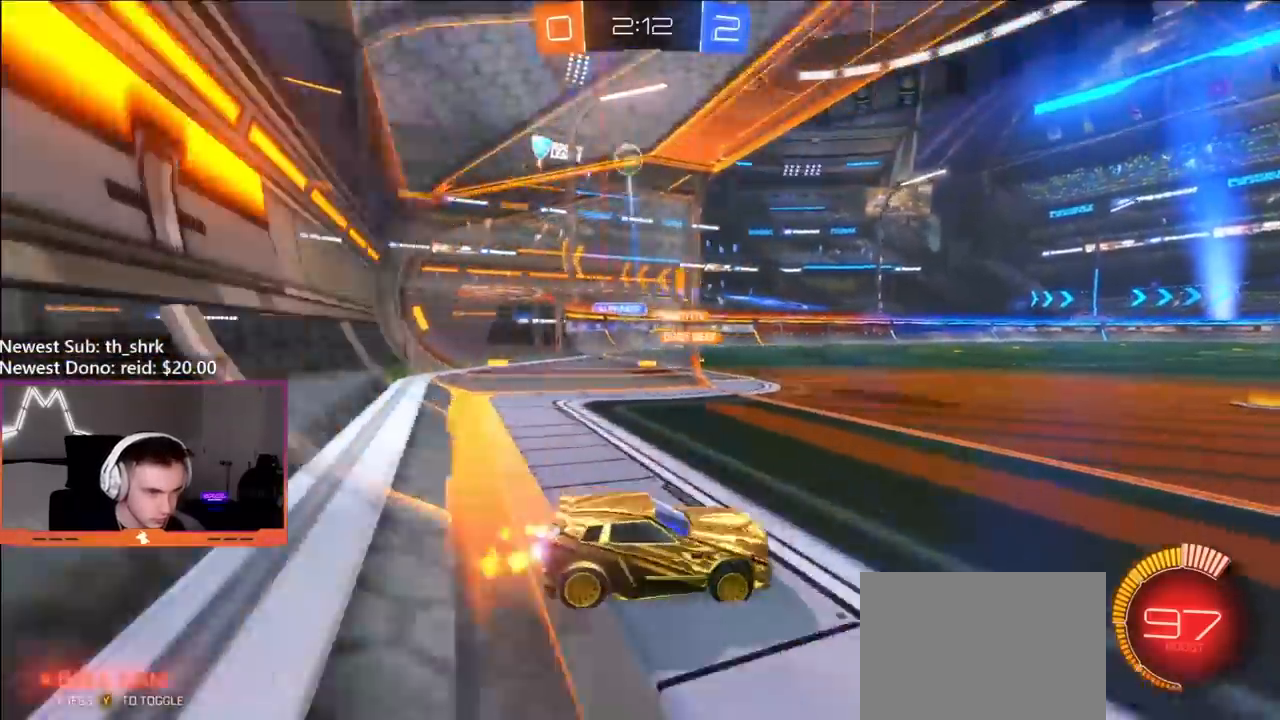
{"buttons": ["B", "R2"], "left_stick": "center", "right_stick": "center", "events": [[50, "left_stick", "right"], [183, "B", "down"], [267, "left_stick", "center"]]}
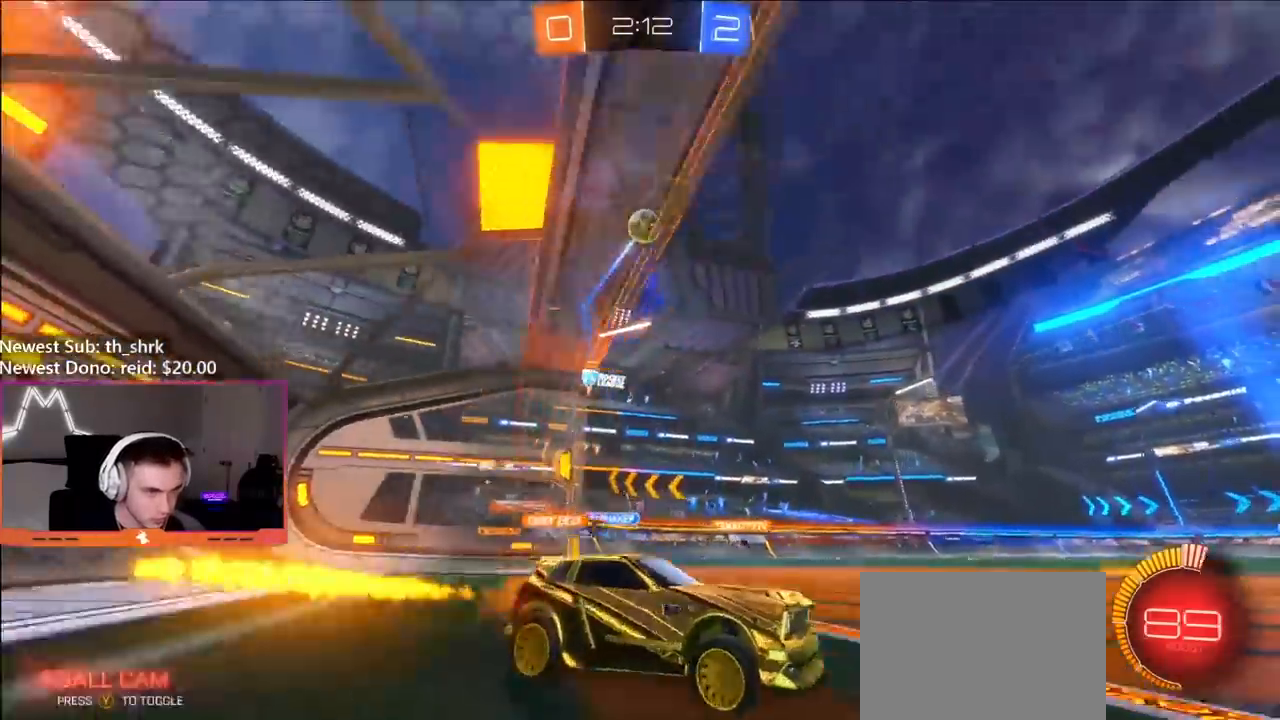
{"buttons": ["B", "R2"], "left_stick": "center", "right_stick": "center", "events": [[50, "B", "up"], [83, "left_stick", "right"], [183, "L2", "down"], [200, "R2", "up"], [250, "A", "down"], [267, "R2", "down"], [317, "A", "up"], [333, "L2", "up"], [350, "left_stick", "center"], [467, "B", "down"]]}